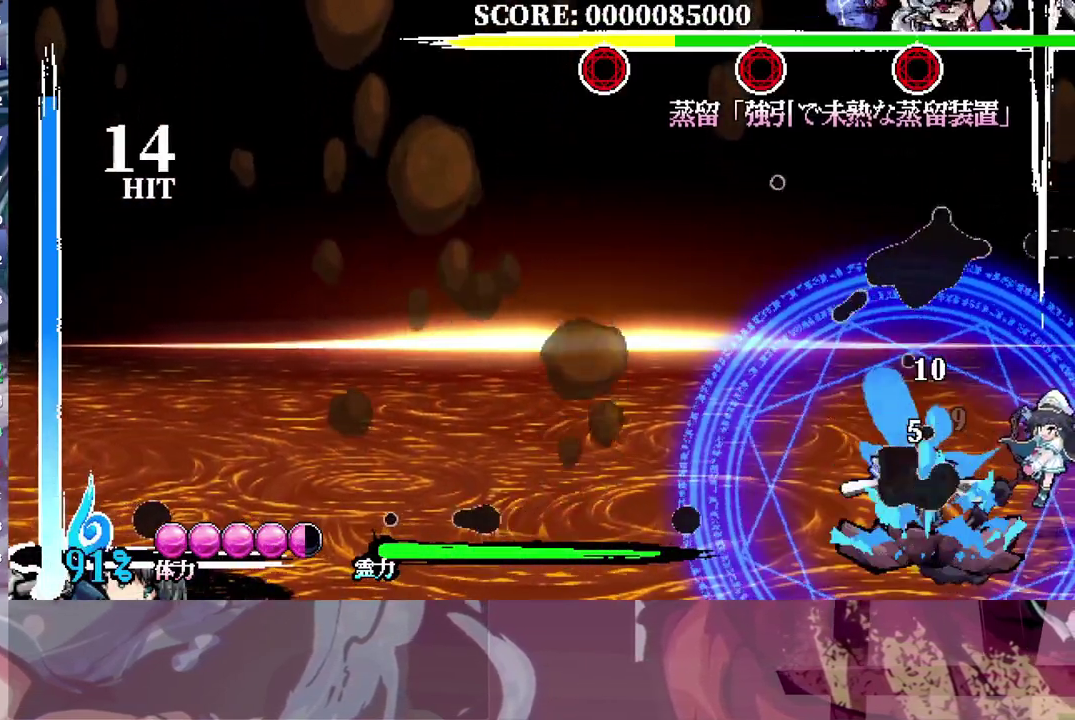
Gameplay with a controller (Xbox layout); each line is a JSON object with the inputs held at the frame after it. "events" lists button and stick changes between this image and that frame as [ms after this image, input, new state], when the widget could be followed in between. This document gives stick clicks only as held states, not as events. Not read: A DPAD_DOWN DPAD_LEFT DPAD_RIGHT DPAD_UP HOME L1.
{"buttons": ["Y"], "left_stick": "center", "right_stick": "center", "events": [[67, "L2", "down"], [250, "L2", "up"]]}
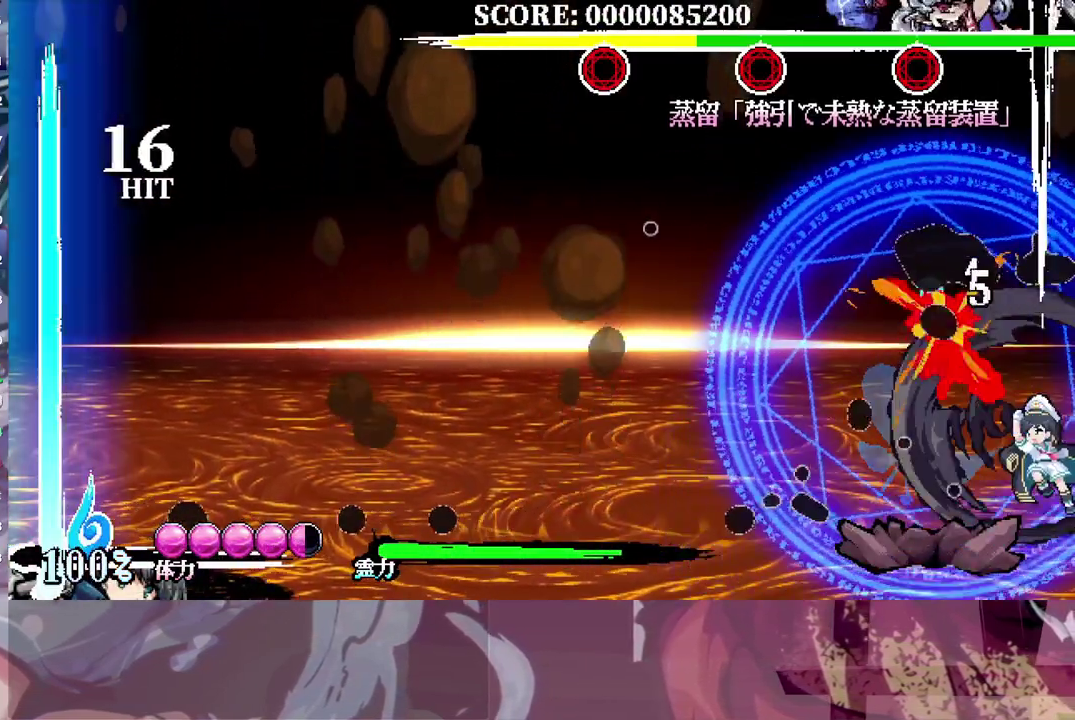
{"buttons": ["Y"], "left_stick": "center", "right_stick": "center", "events": []}
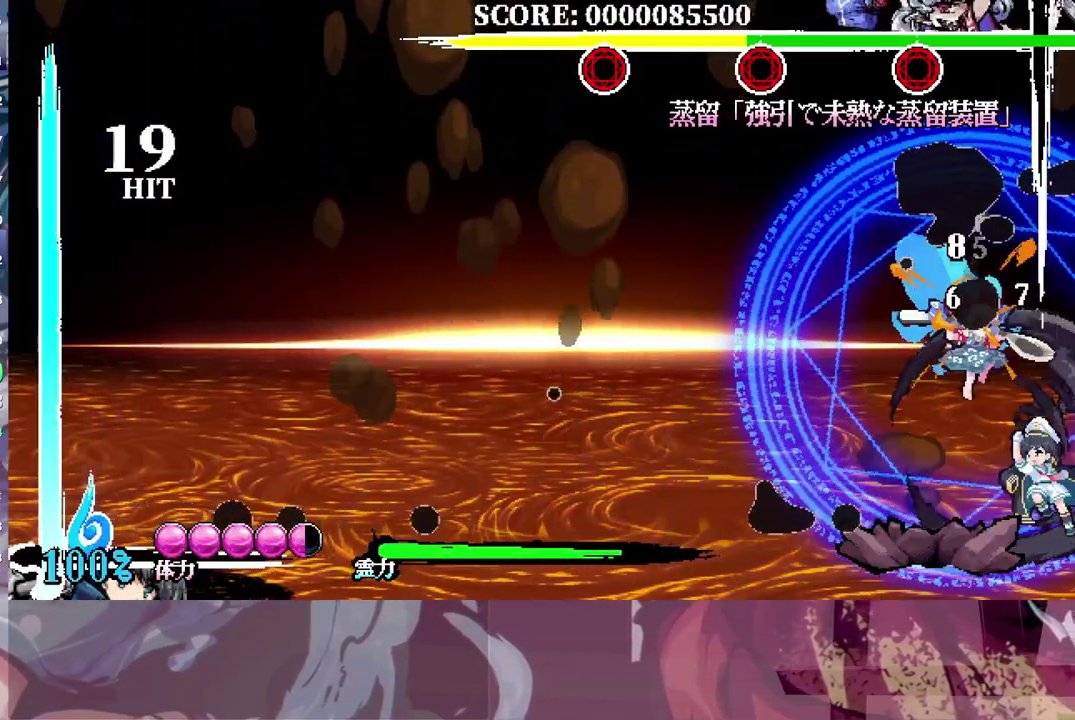
{"buttons": [], "left_stick": "center", "right_stick": "center", "events": [[433, "Y", "up"]]}
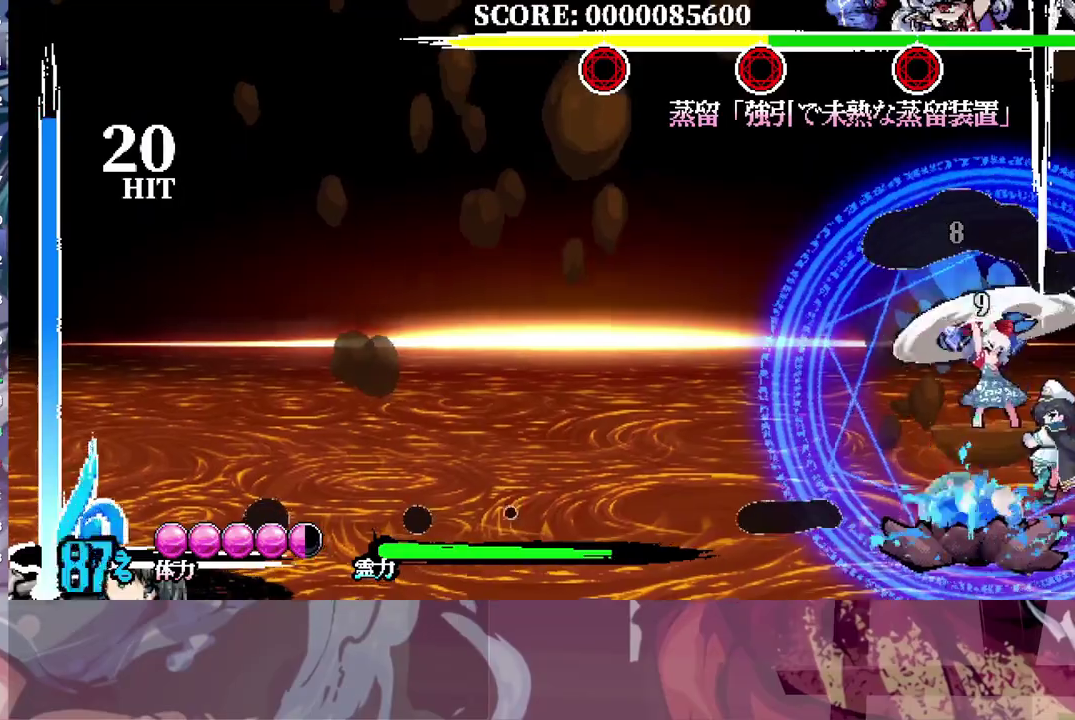
{"buttons": [], "left_stick": "center", "right_stick": "center", "events": [[217, "Y", "down"], [300, "Y", "up"]]}
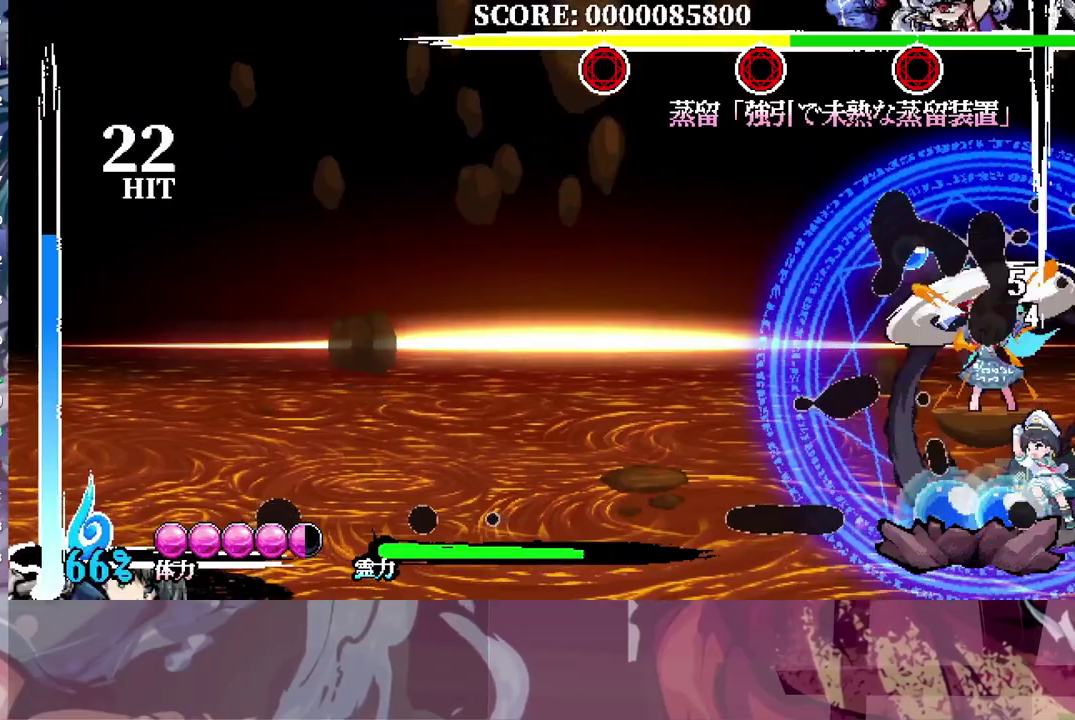
{"buttons": [], "left_stick": "center", "right_stick": "center", "events": []}
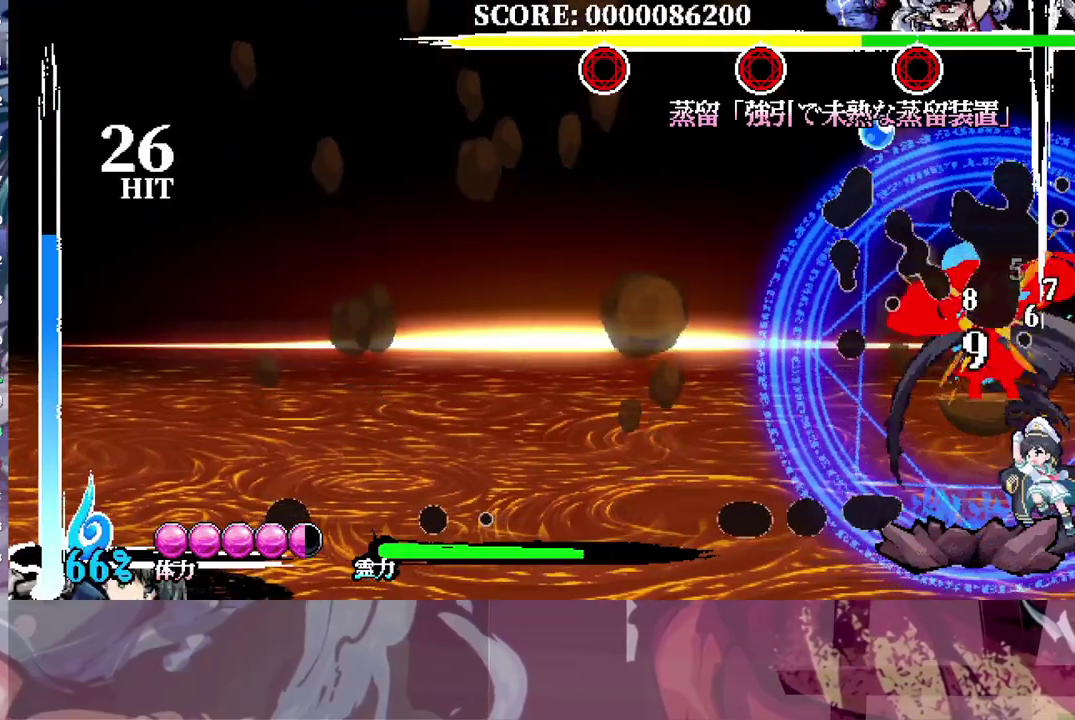
{"buttons": [], "left_stick": "center", "right_stick": "center", "events": [[133, "Y", "down"], [183, "Y", "up"], [267, "Y", "down"], [333, "Y", "up"], [417, "Y", "down"], [483, "Y", "up"]]}
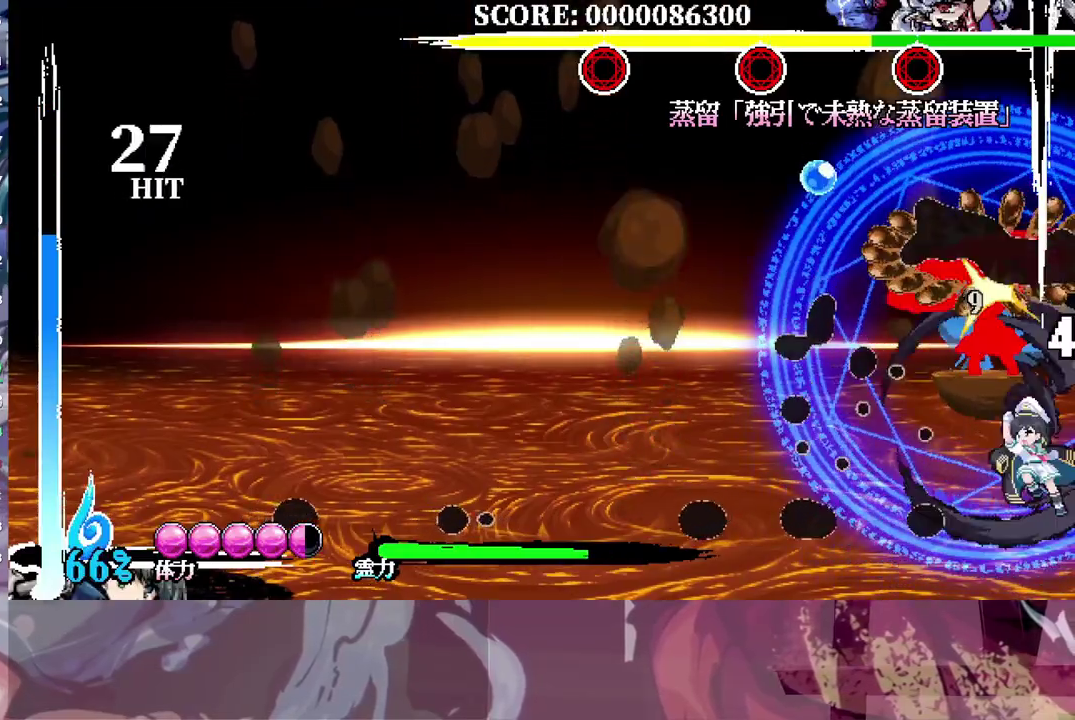
{"buttons": ["L2"], "left_stick": "center", "right_stick": "center", "events": [[400, "L2", "down"]]}
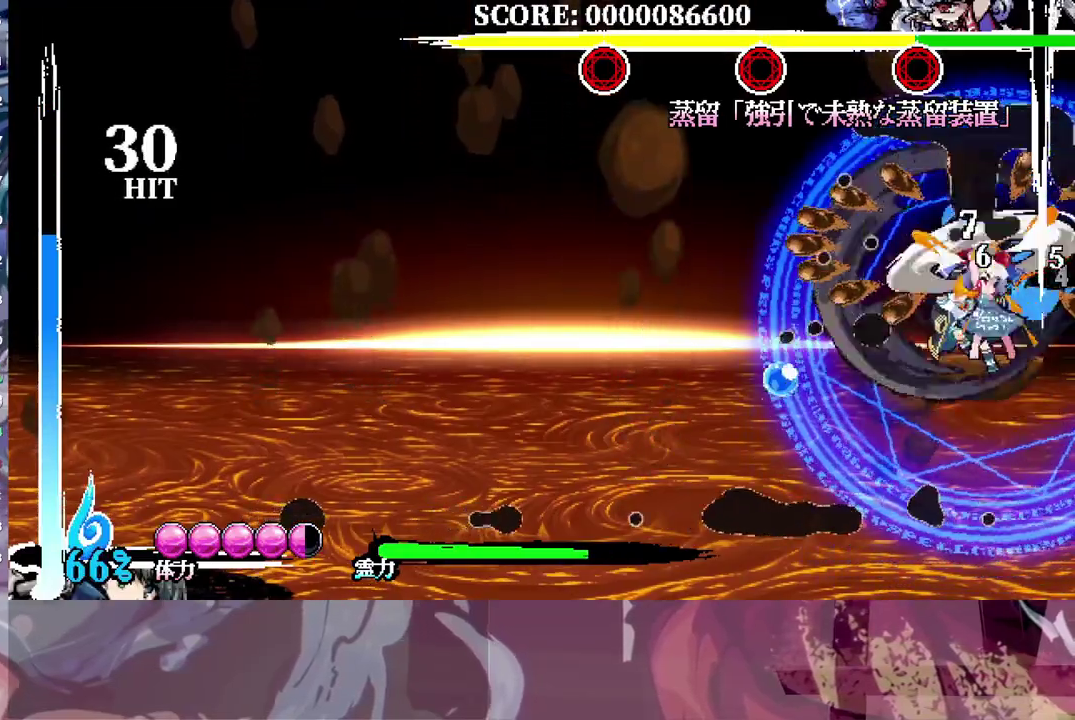
{"buttons": ["Y"], "left_stick": "center", "right_stick": "center", "events": [[467, "L2", "up"], [500, "Y", "down"]]}
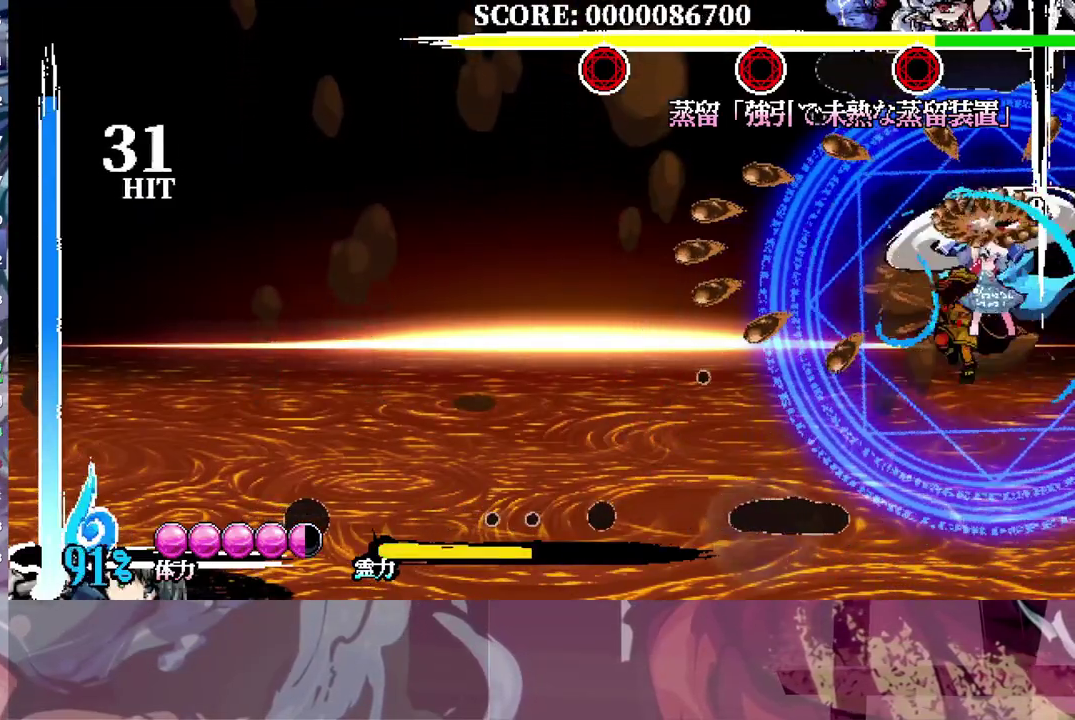
{"buttons": ["Y", "L2"], "left_stick": "center", "right_stick": "center", "events": [[367, "L2", "down"]]}
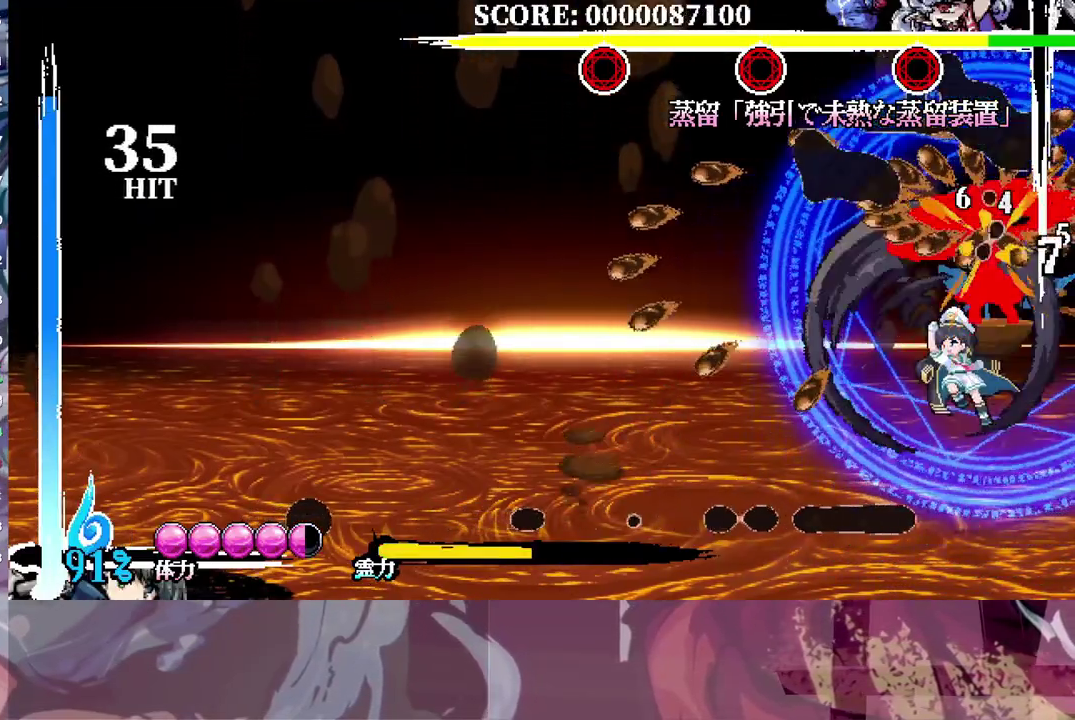
{"buttons": ["Y"], "left_stick": "center", "right_stick": "center", "events": [[17, "L2", "up"], [150, "L2", "down"], [267, "B", "down"], [300, "L2", "up"], [483, "B", "up"]]}
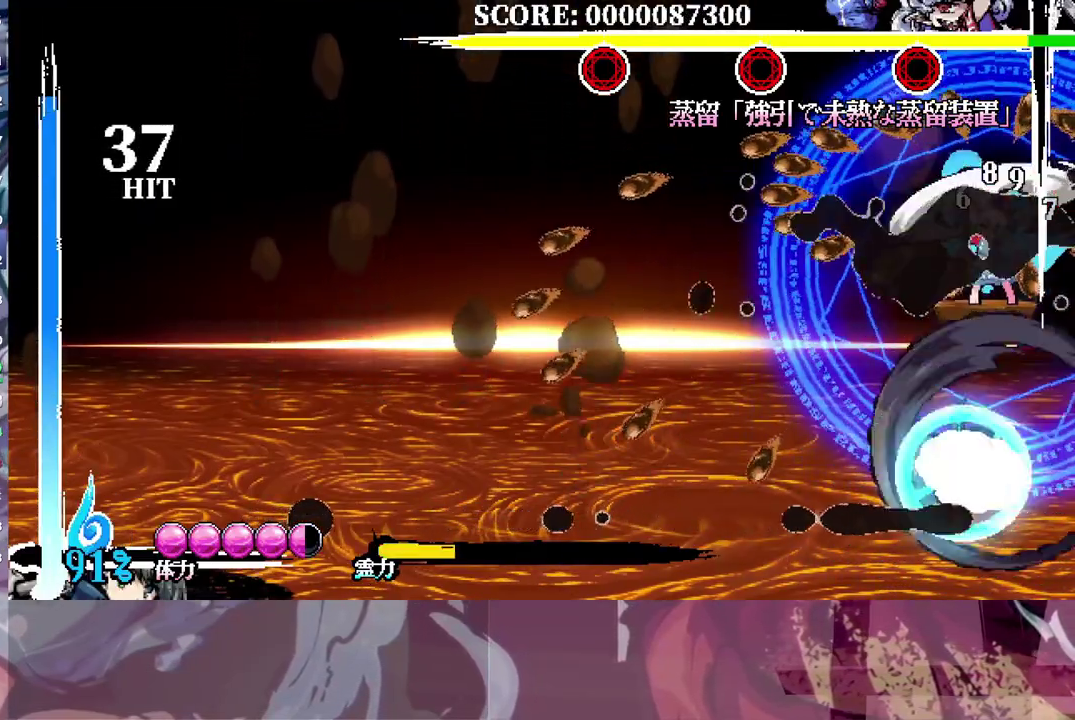
{"buttons": ["Y"], "left_stick": "center", "right_stick": "center", "events": [[50, "B", "down"], [133, "B", "up"]]}
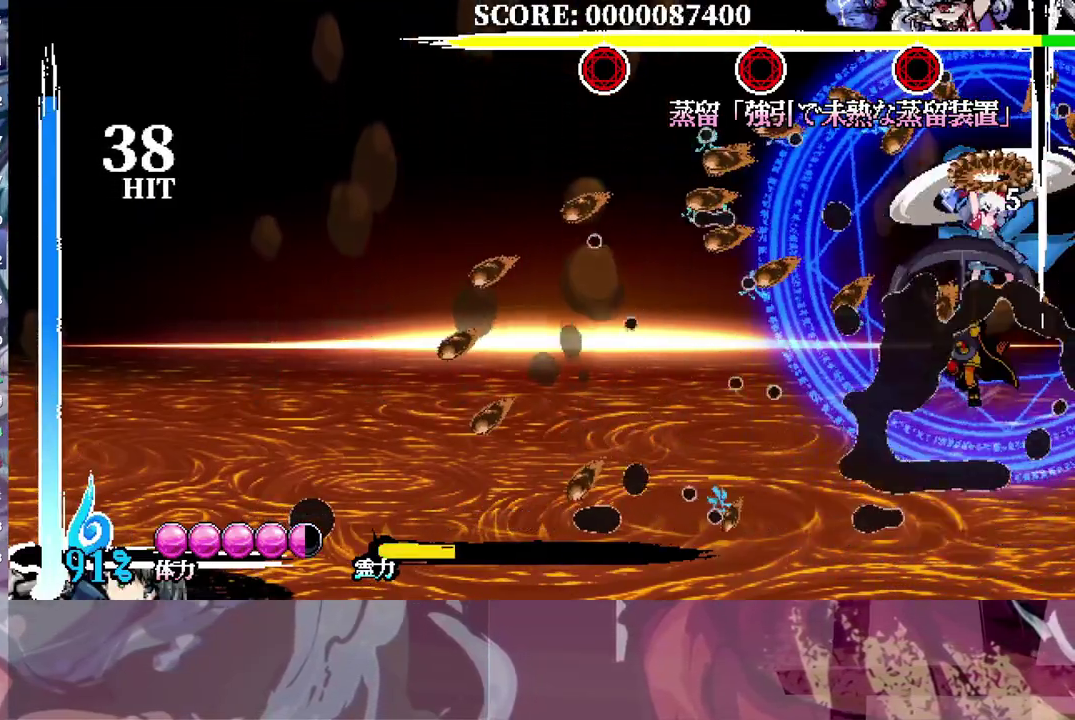
{"buttons": ["Y"], "left_stick": "center", "right_stick": "center", "events": [[183, "L2", "down"], [450, "L2", "up"]]}
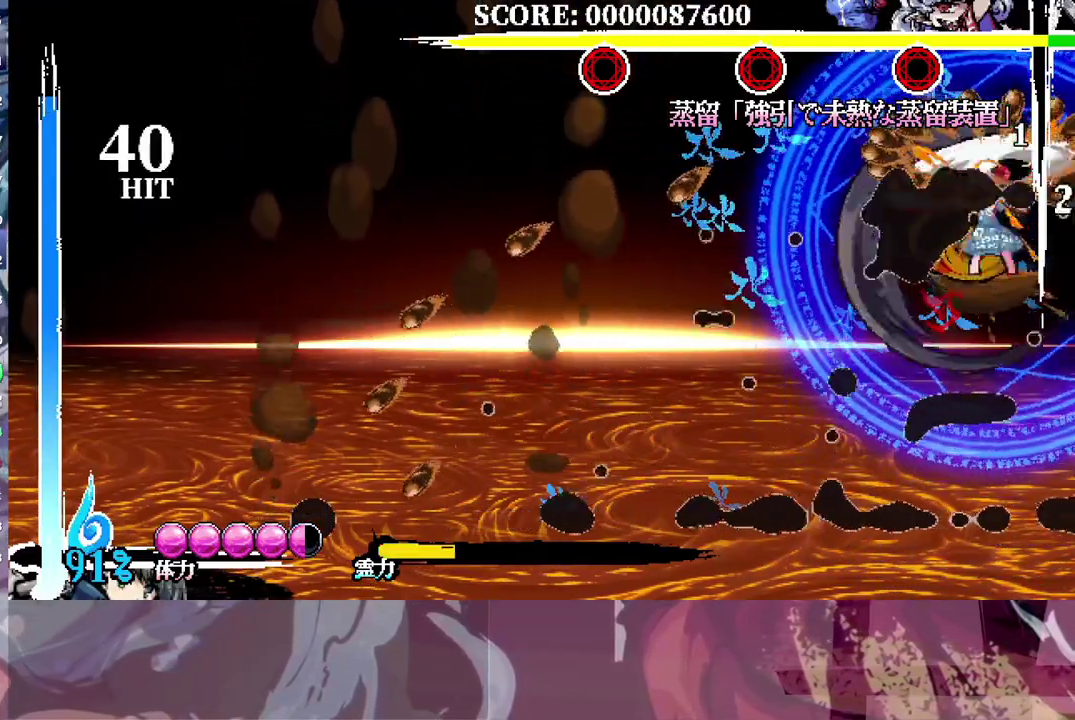
{"buttons": [], "left_stick": "center", "right_stick": "center"}
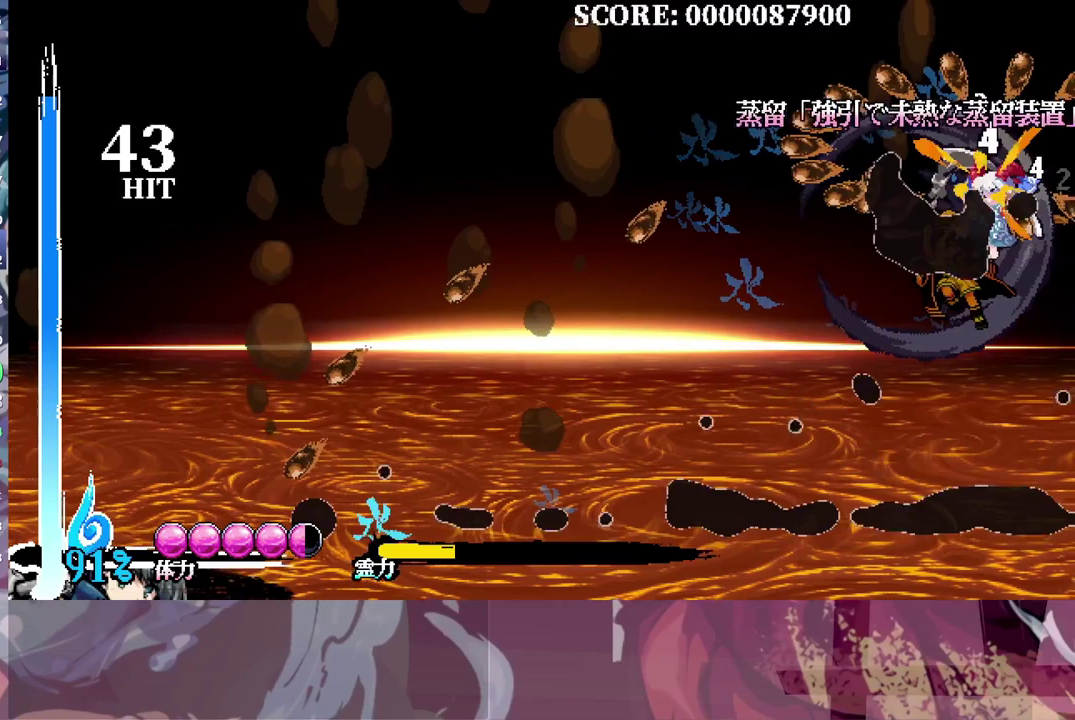
{"buttons": ["Y"], "left_stick": "center", "right_stick": "center"}
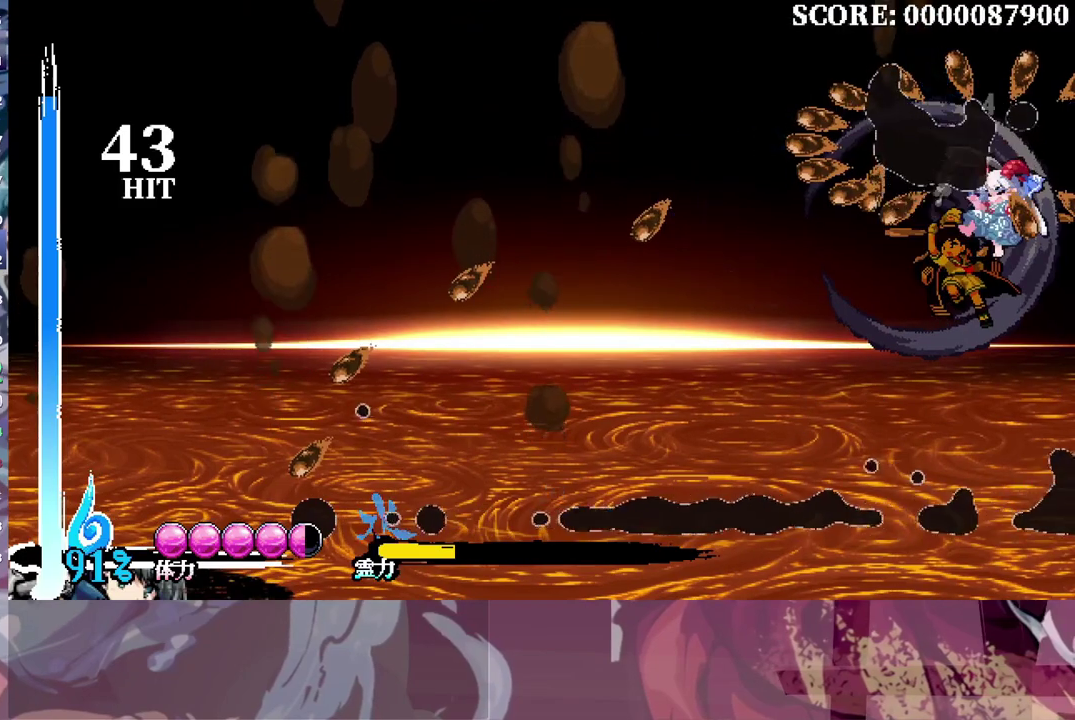
{"buttons": [], "left_stick": "center", "right_stick": "center", "events": [[367, "Y", "up"]]}
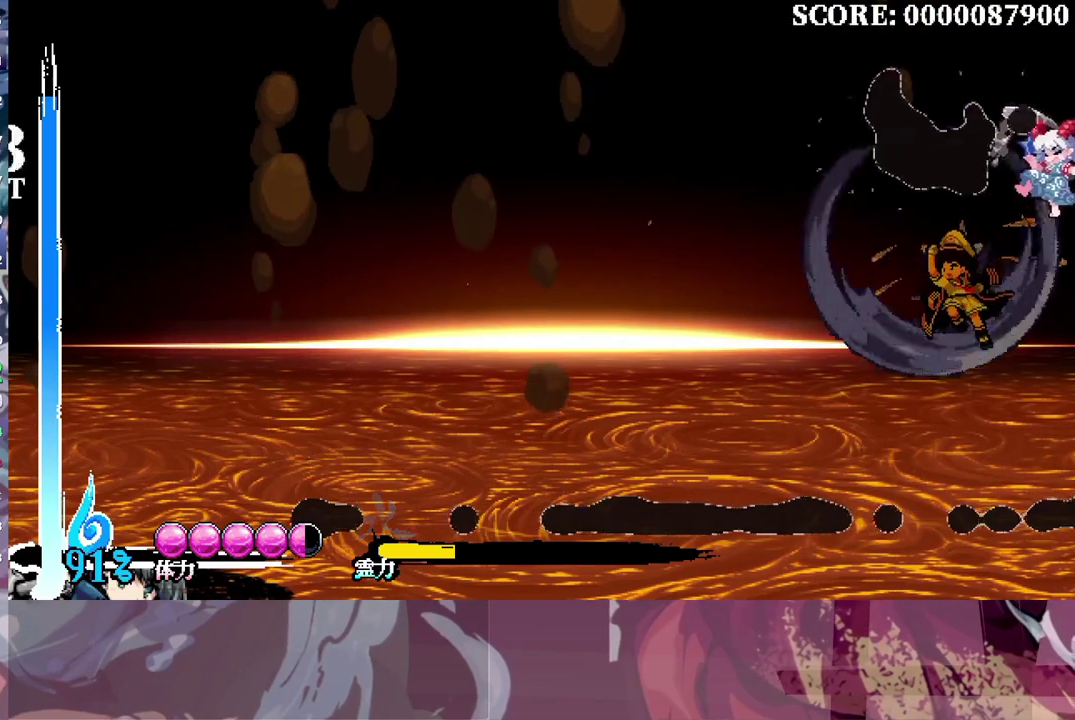
{"buttons": [], "left_stick": "center", "right_stick": "center", "events": []}
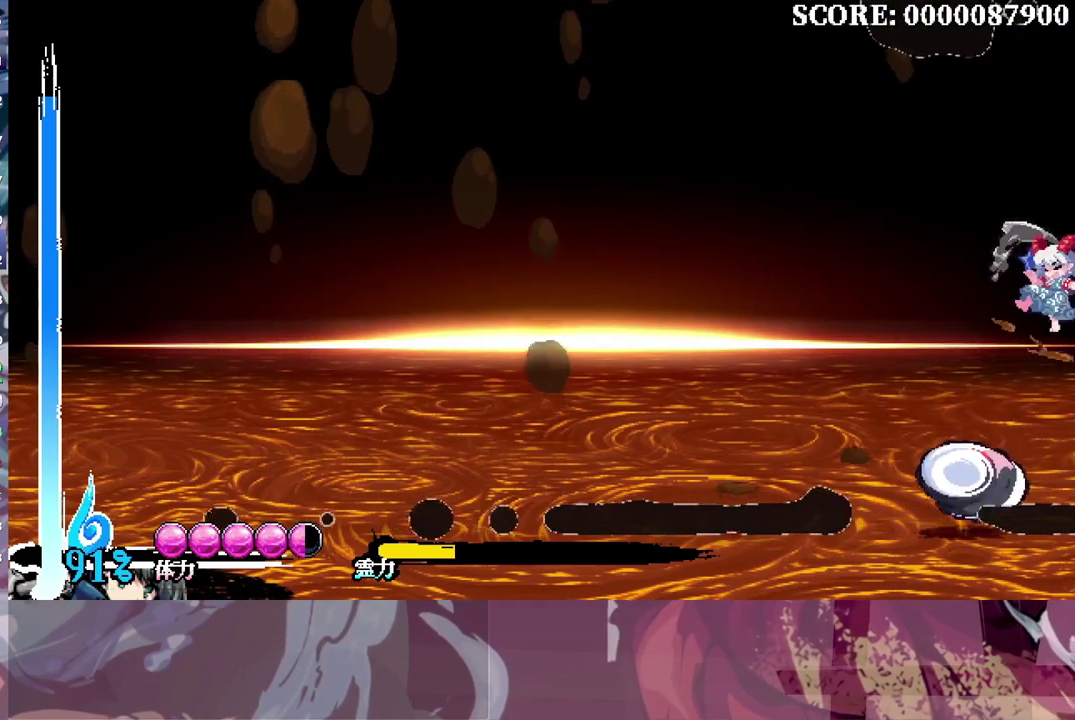
{"buttons": [], "left_stick": "center", "right_stick": "center", "events": []}
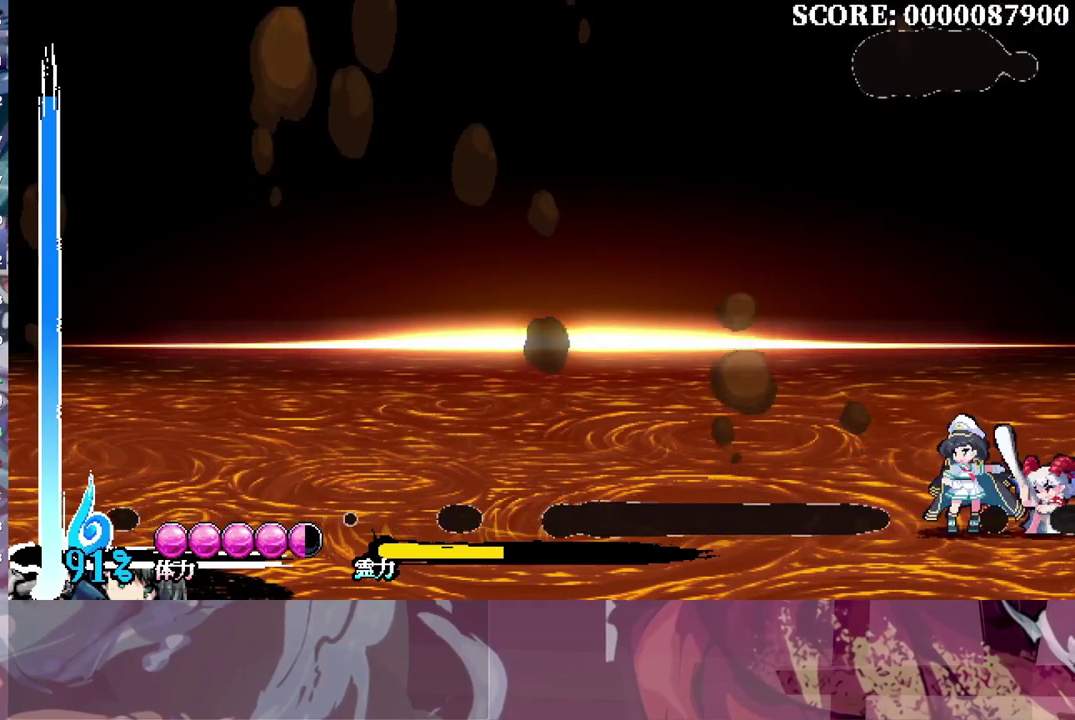
{"buttons": [], "left_stick": "center", "right_stick": "center", "events": []}
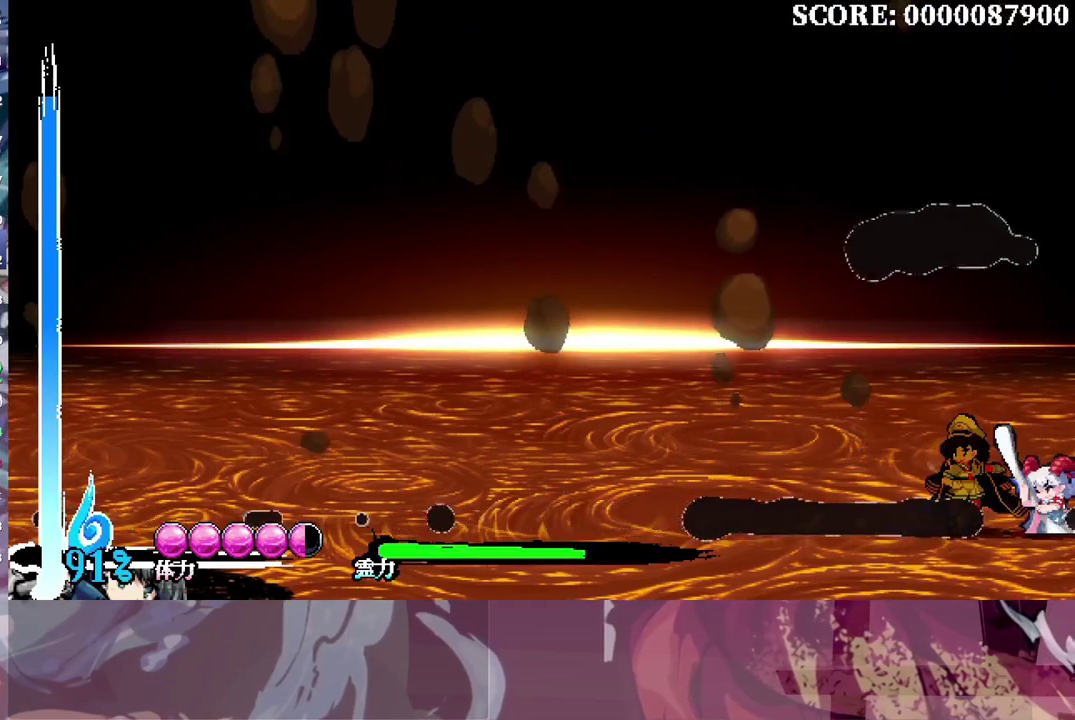
{"buttons": [], "left_stick": "center", "right_stick": "center", "events": []}
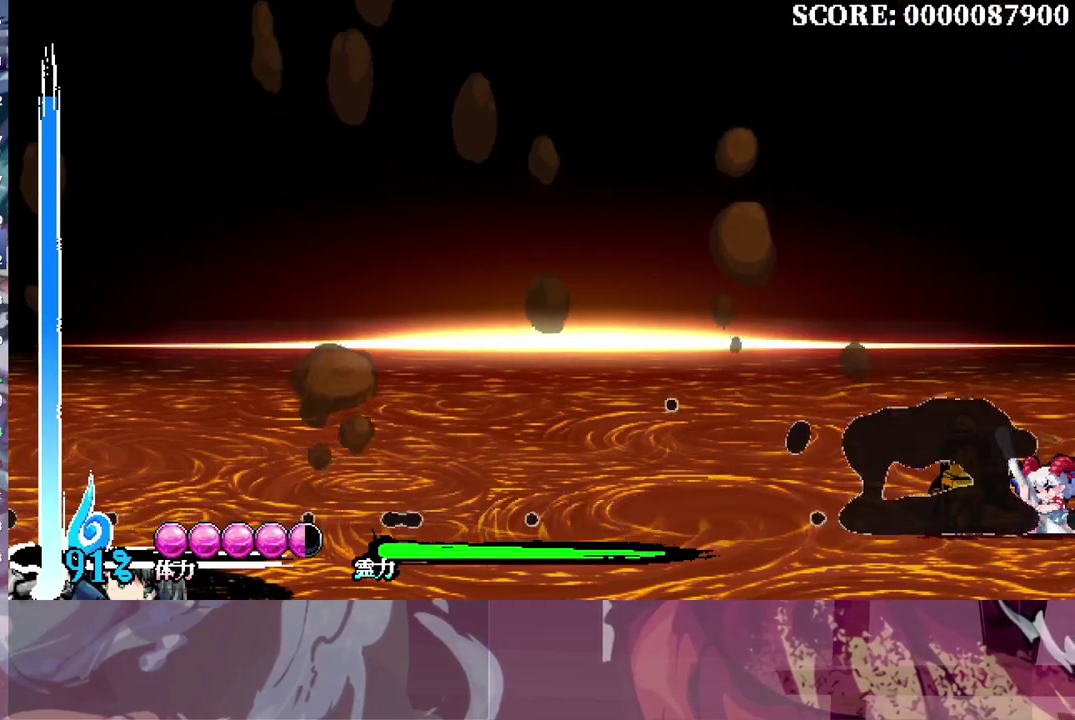
{"buttons": [], "left_stick": "center", "right_stick": "center", "events": []}
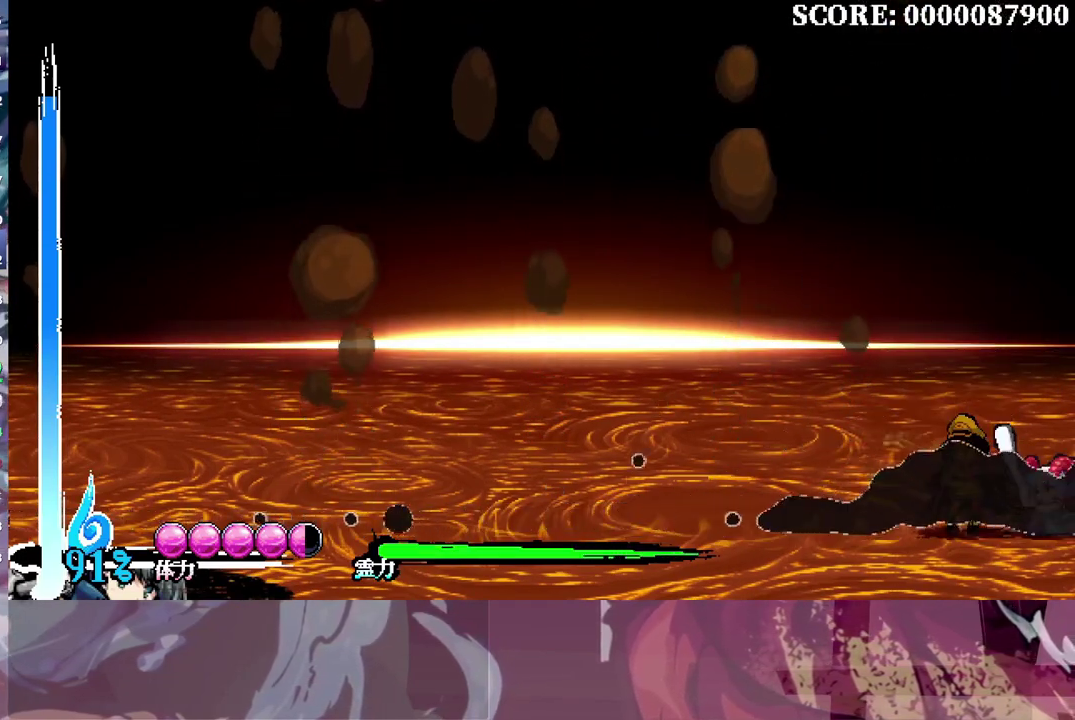
{"buttons": [], "left_stick": "center", "right_stick": "center", "events": []}
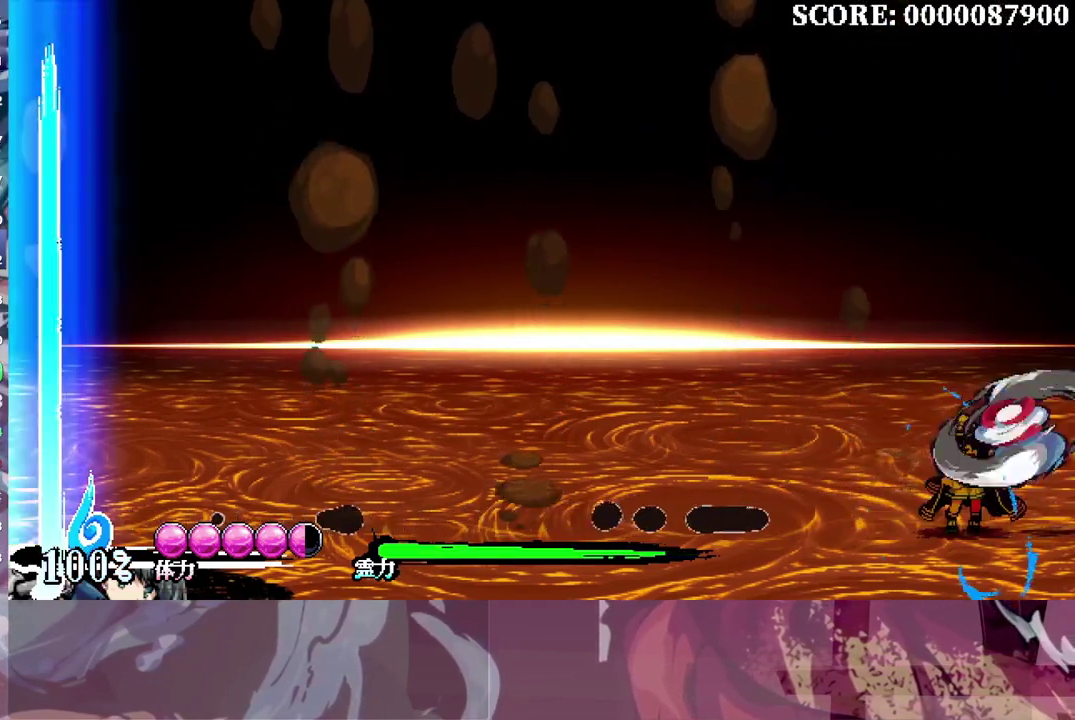
{"buttons": [], "left_stick": "center", "right_stick": "center", "events": [[117, "B", "down"], [200, "B", "up"]]}
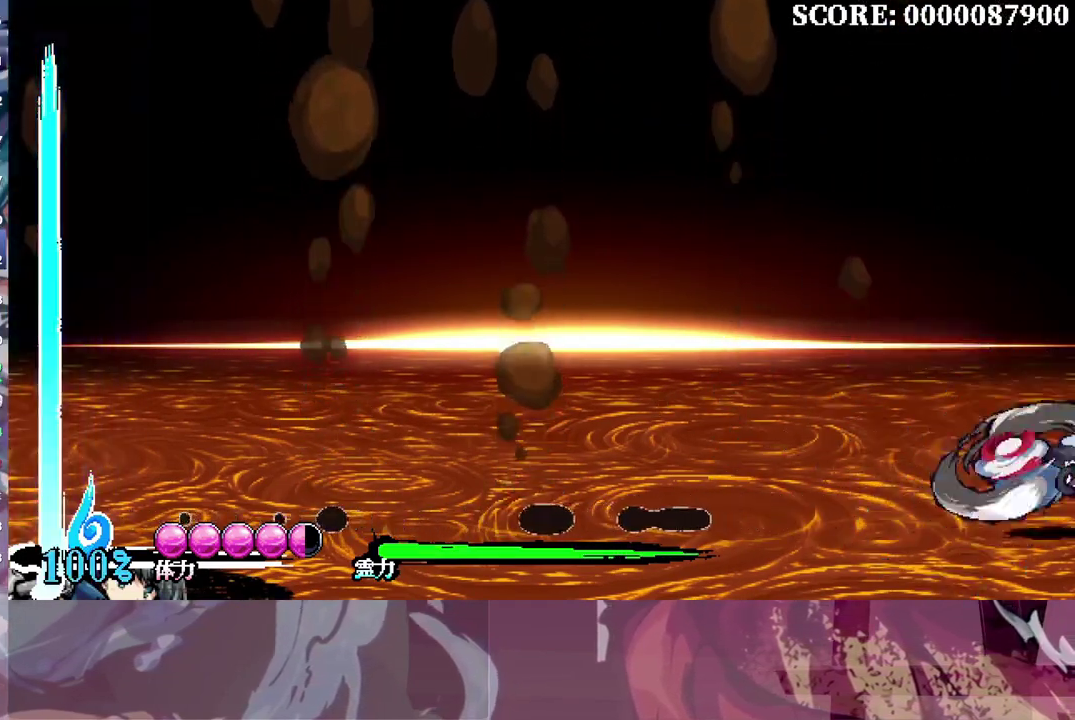
{"buttons": [], "left_stick": "center", "right_stick": "center", "events": []}
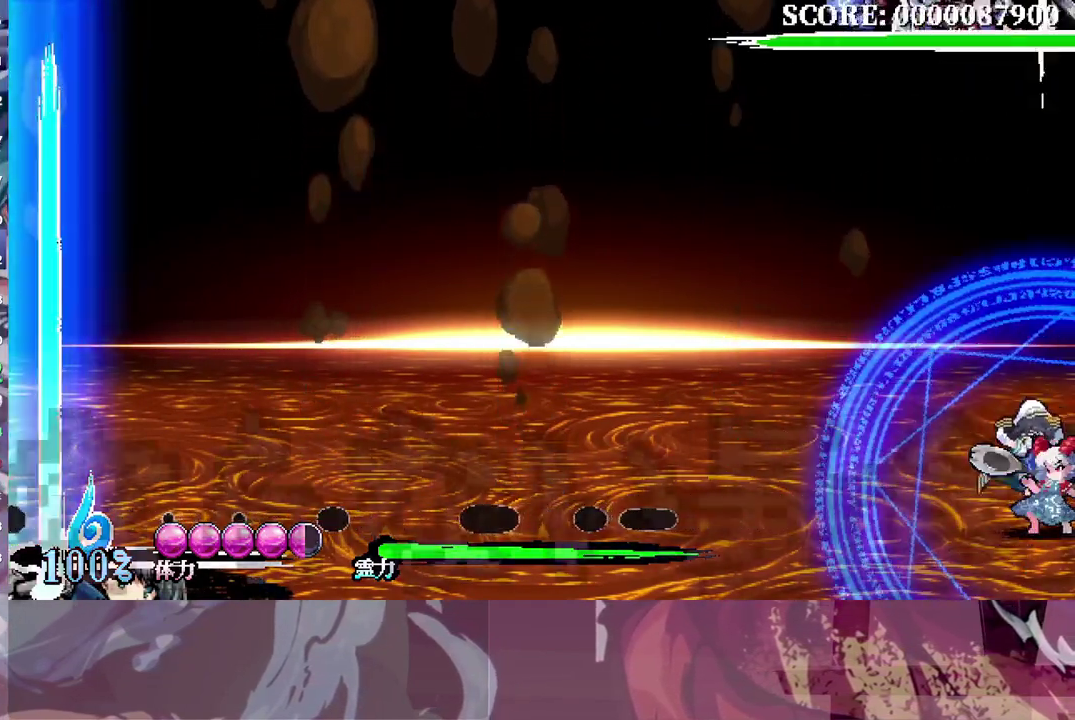
{"buttons": [], "left_stick": "center", "right_stick": "center", "events": []}
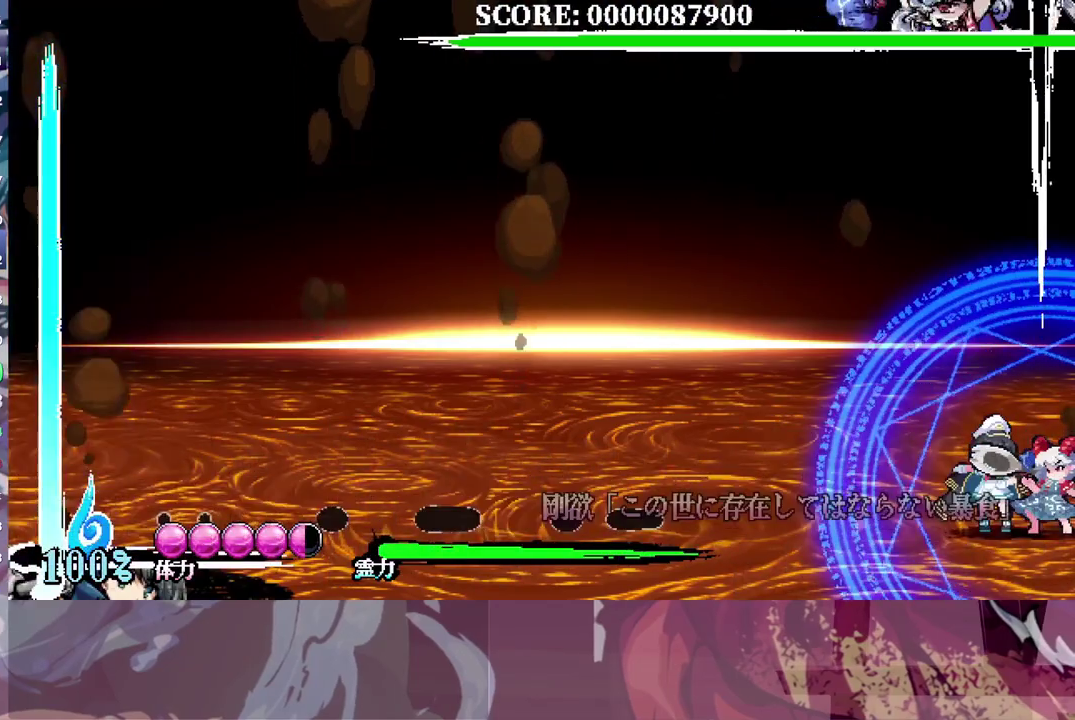
{"buttons": [], "left_stick": "center", "right_stick": "center", "events": []}
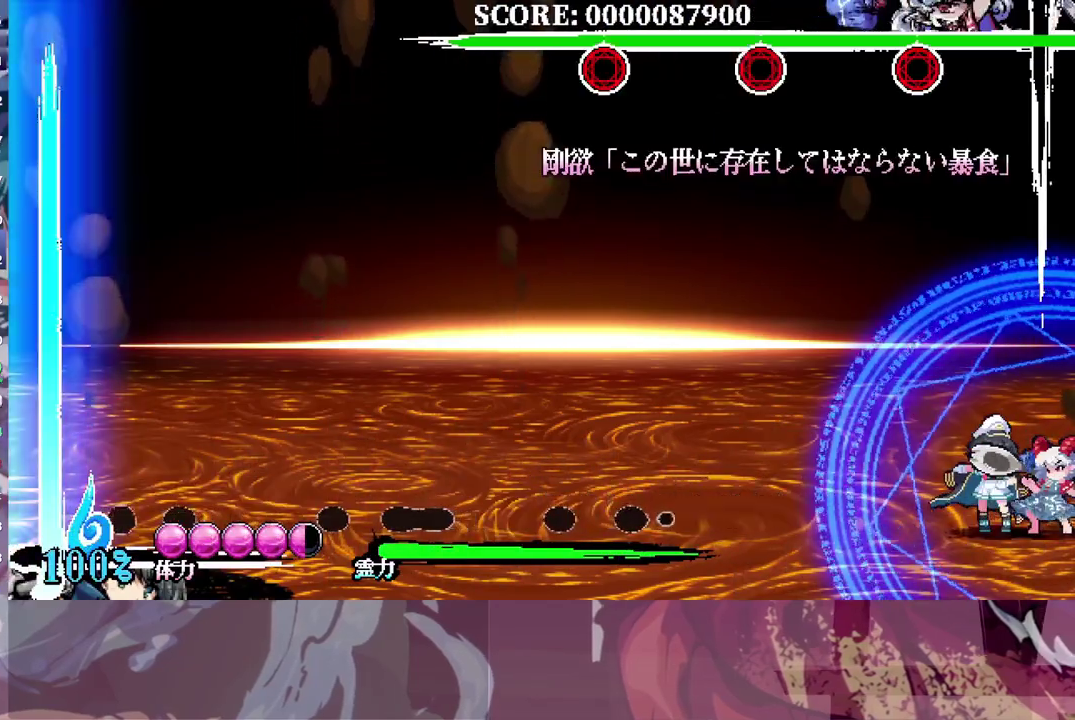
{"buttons": [], "left_stick": "center", "right_stick": "center", "events": [[117, "B", "down"], [200, "B", "up"], [300, "Y", "down"], [383, "Y", "up"], [433, "Y", "down"], [483, "Y", "up"]]}
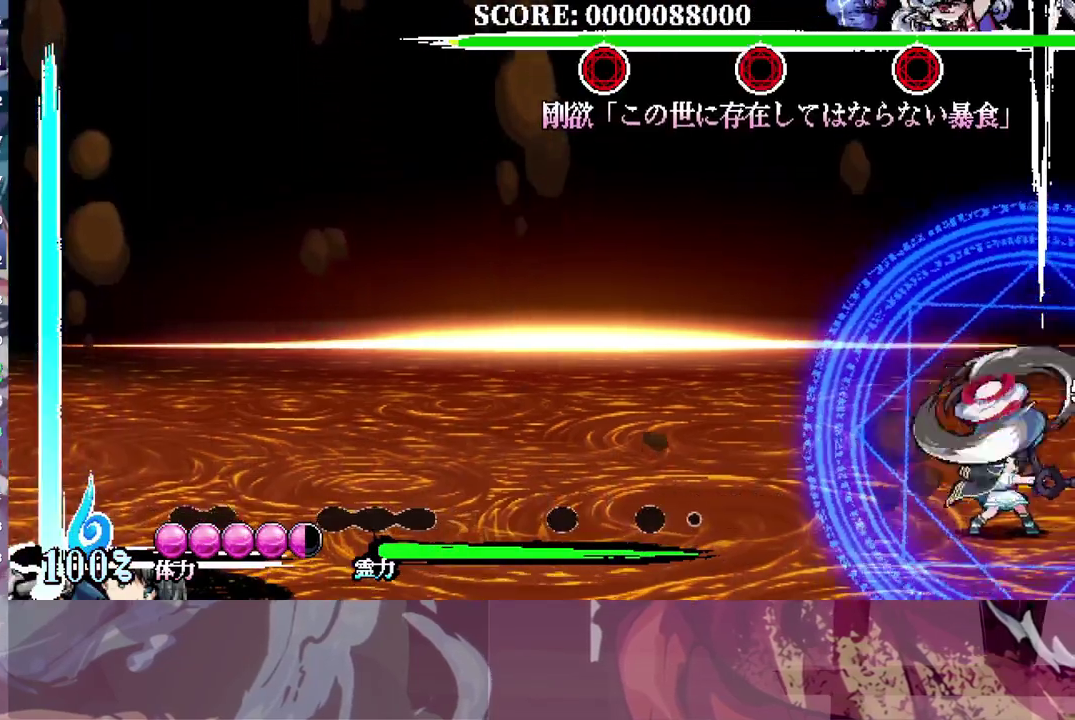
{"buttons": ["Y"], "left_stick": "center", "right_stick": "center", "events": [[167, "Y", "down"]]}
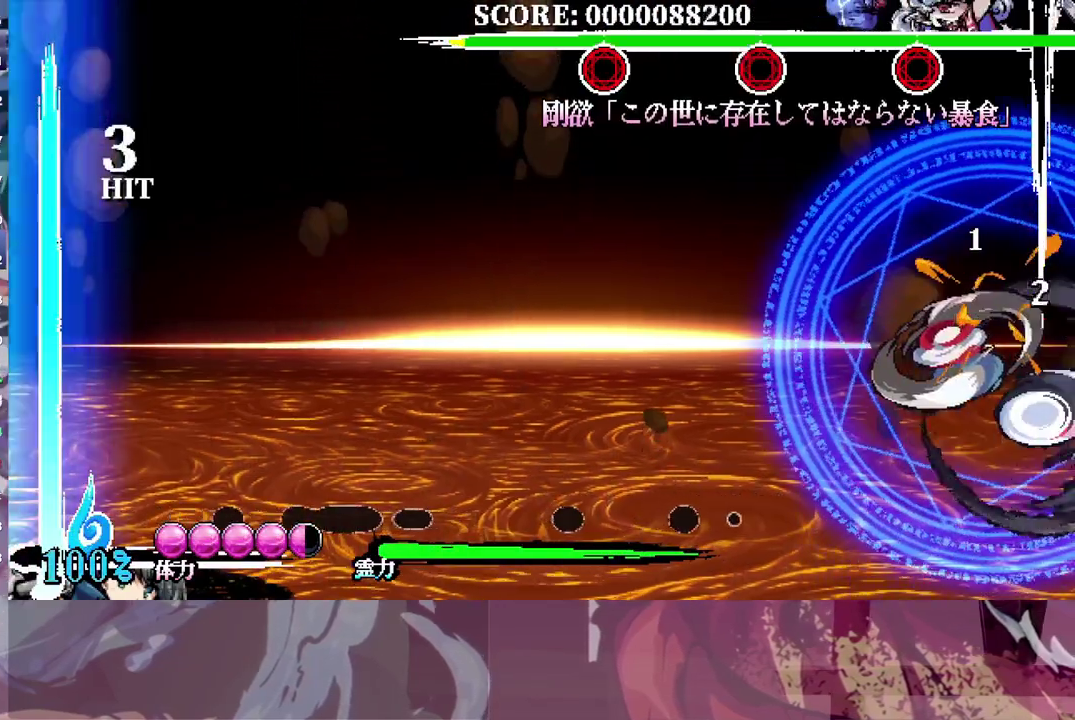
{"buttons": ["Y"], "left_stick": "center", "right_stick": "center", "events": []}
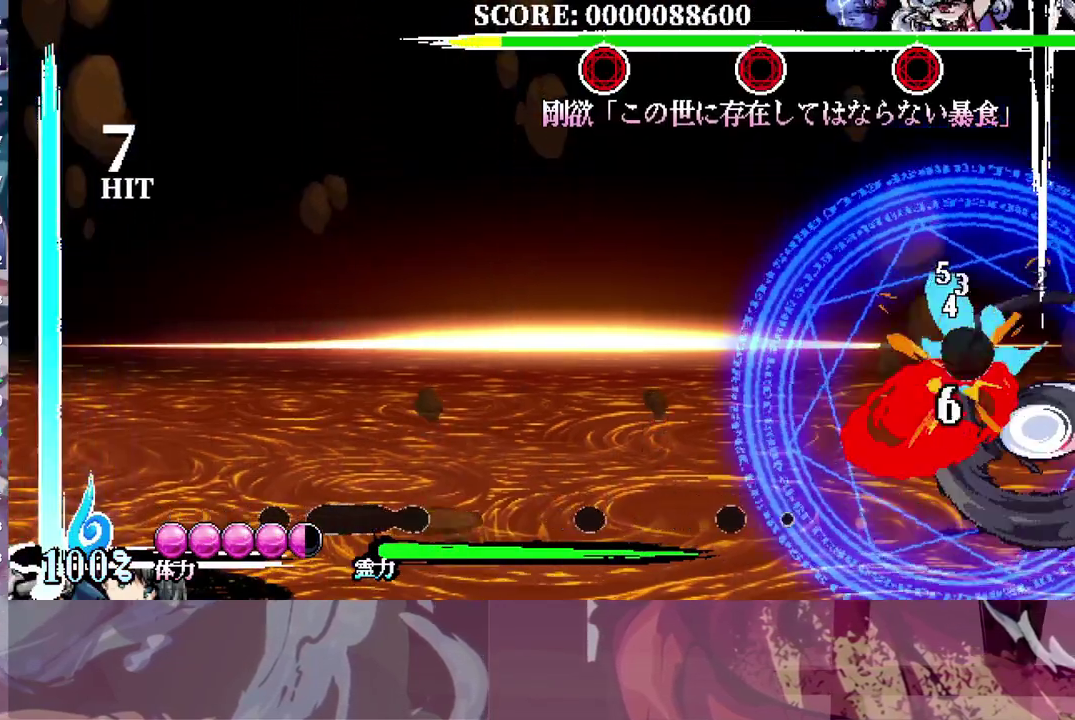
{"buttons": [], "left_stick": "center", "right_stick": "center", "events": [[83, "Y", "up"], [133, "Y", "down"], [417, "Y", "up"]]}